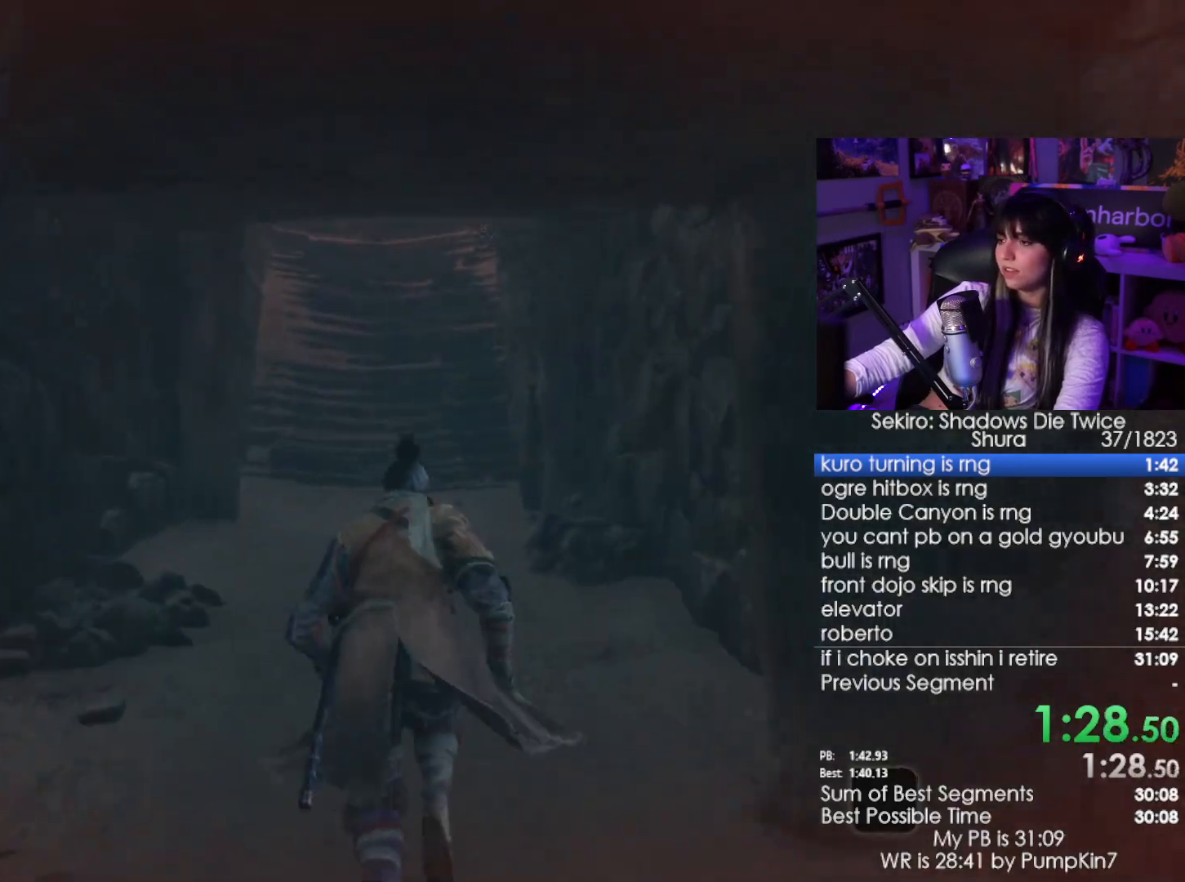
Gameplay with keyboard and mouse; each line is a JSON object with the keys and mouse buttons held at the frame after it. "events" lists presses ("down") and releases ("up") of "1", "2", "3", "4", "5", "a", "alt", "c", "caps_lock", "ctrl", "d", "e", "f", "g", "q", "r", "s", "shift", "space", "t", "tab", "v", "w", "x", "z", "mouse_left", "mouse_wheel" and "mouse_right" between this image and that frame as [ms after this image, input, new state], when the widget could be followed in between. "mouse_left", "mouse_wheel", "mouse_right" = the "left", "wheel", "right" buttons of the "mouse" list. No other keys are recorded. "wheel" means that the mouse wheel is clicked or scrolled. Not read: mouse_move.
{"keys": ["w"], "mouse": [], "events": [[133, "space", "up"], [233, "e", "down"], [317, "e", "up"], [417, "e", "down"], [500, "e", "up"]]}
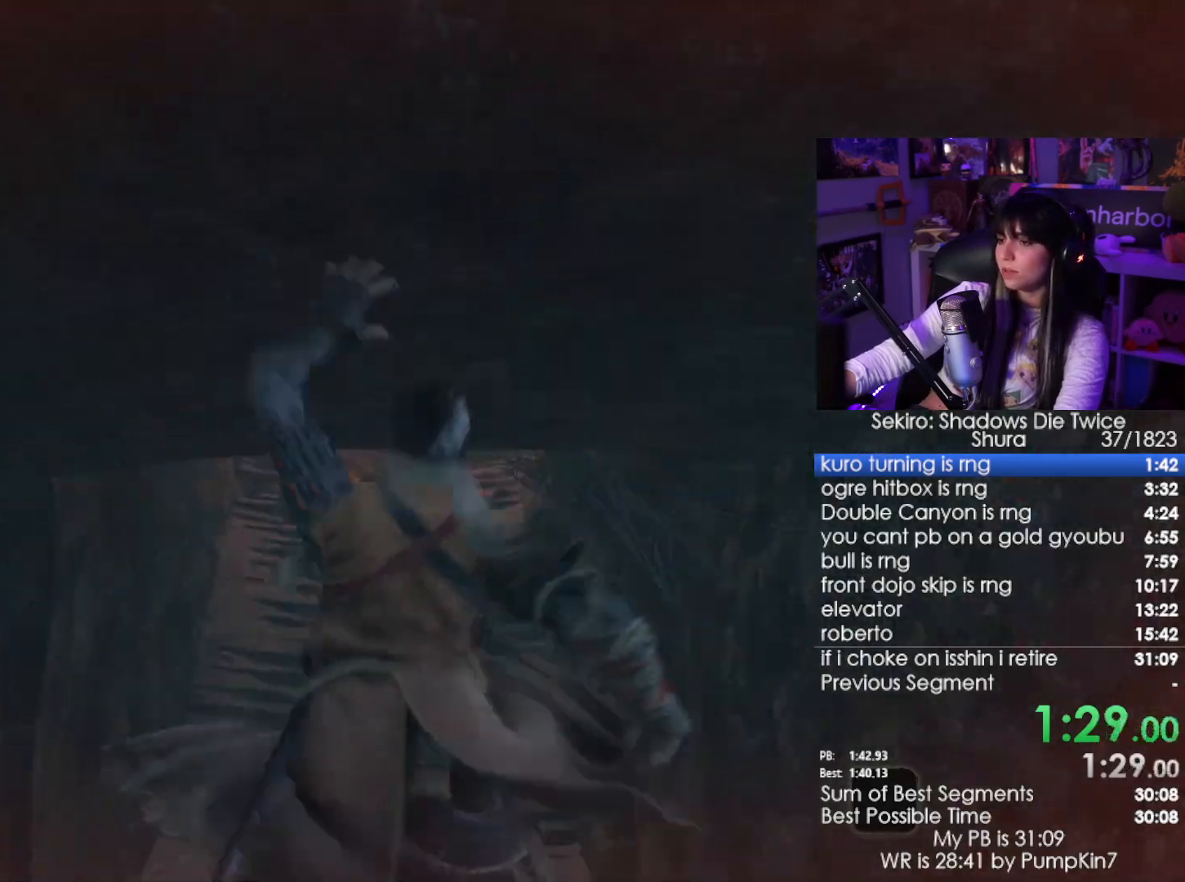
{"keys": ["w"], "mouse": [], "events": []}
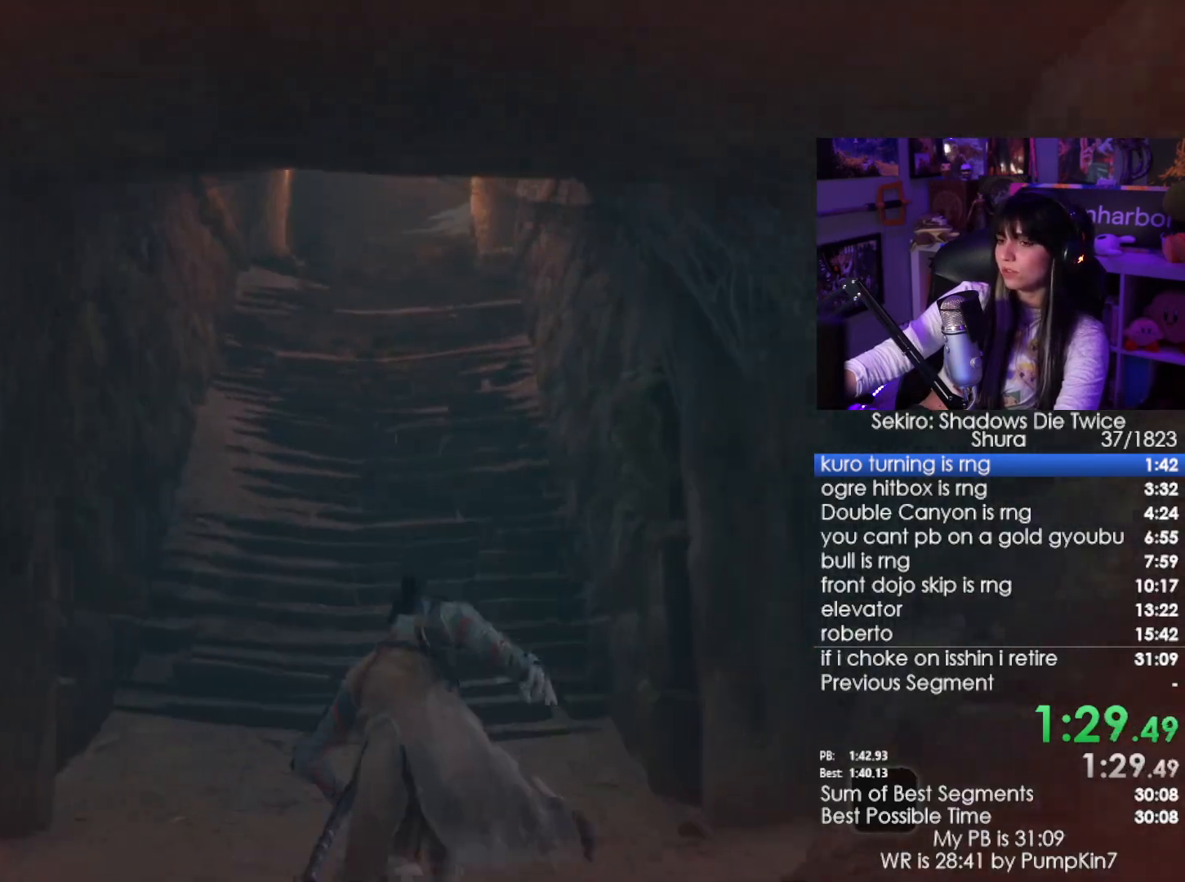
{"keys": ["e", "w"], "mouse": [], "events": [[117, "space", "down"], [267, "space", "up"], [300, "e", "down"], [350, "e", "up"], [450, "e", "down"]]}
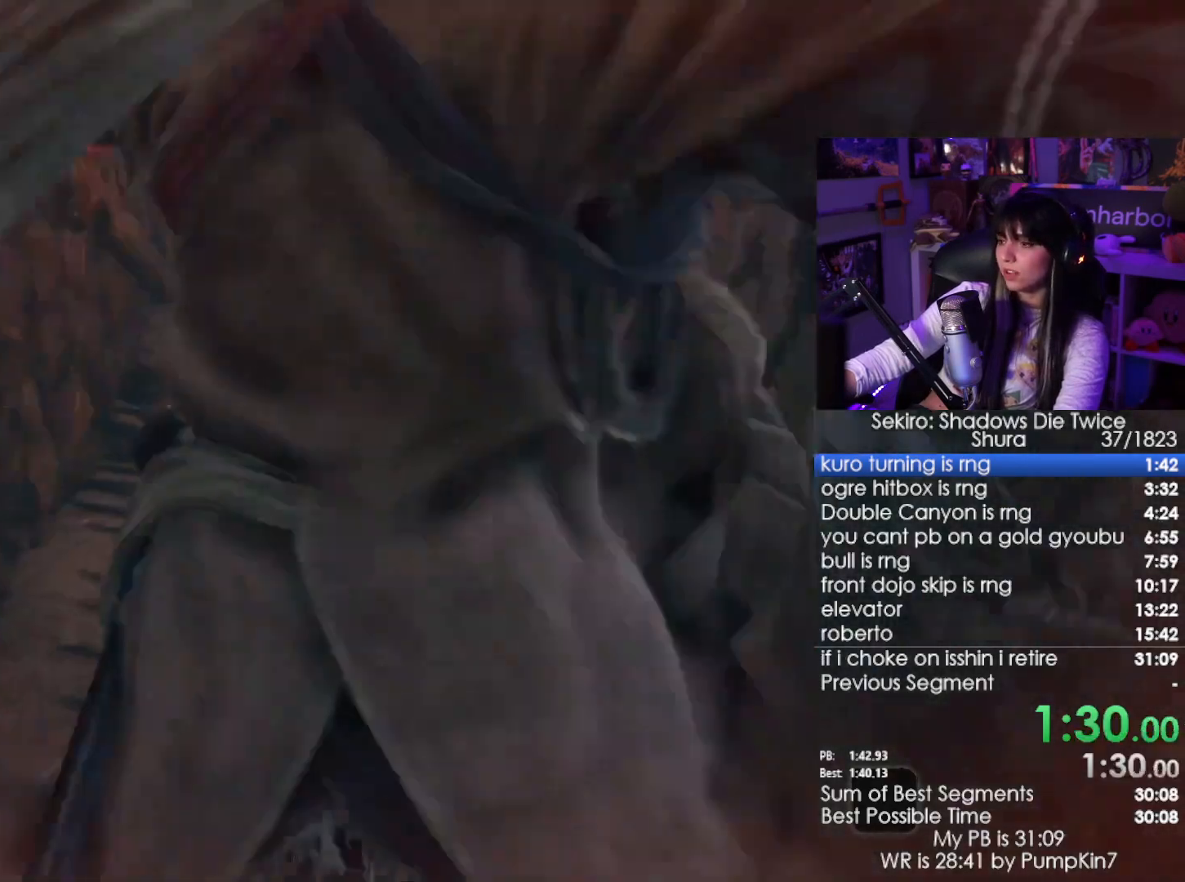
{"keys": ["w"], "mouse": [], "events": [[33, "e", "up"]]}
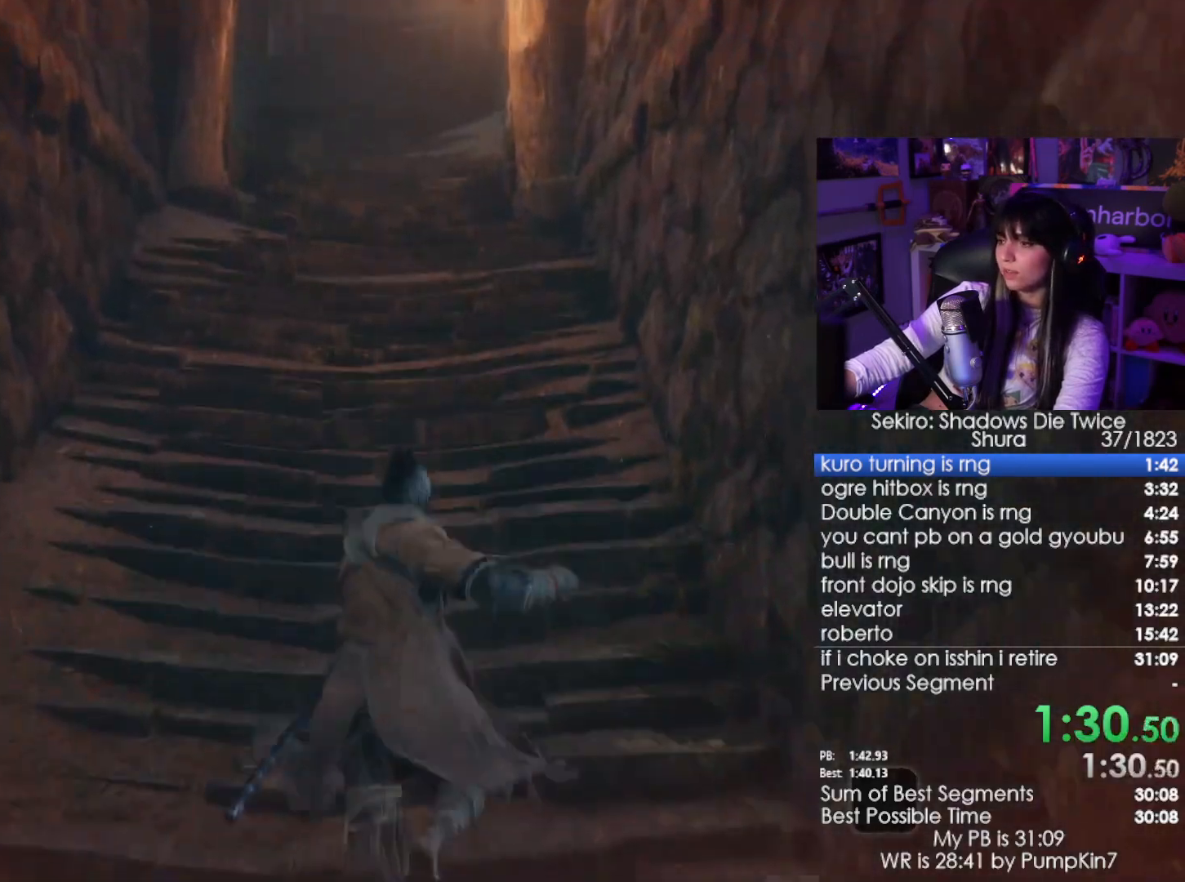
{"keys": ["w"], "mouse": [], "events": [[50, "space", "down"], [200, "space", "up"], [250, "e", "down"], [333, "e", "up"], [383, "e", "down"], [483, "e", "up"]]}
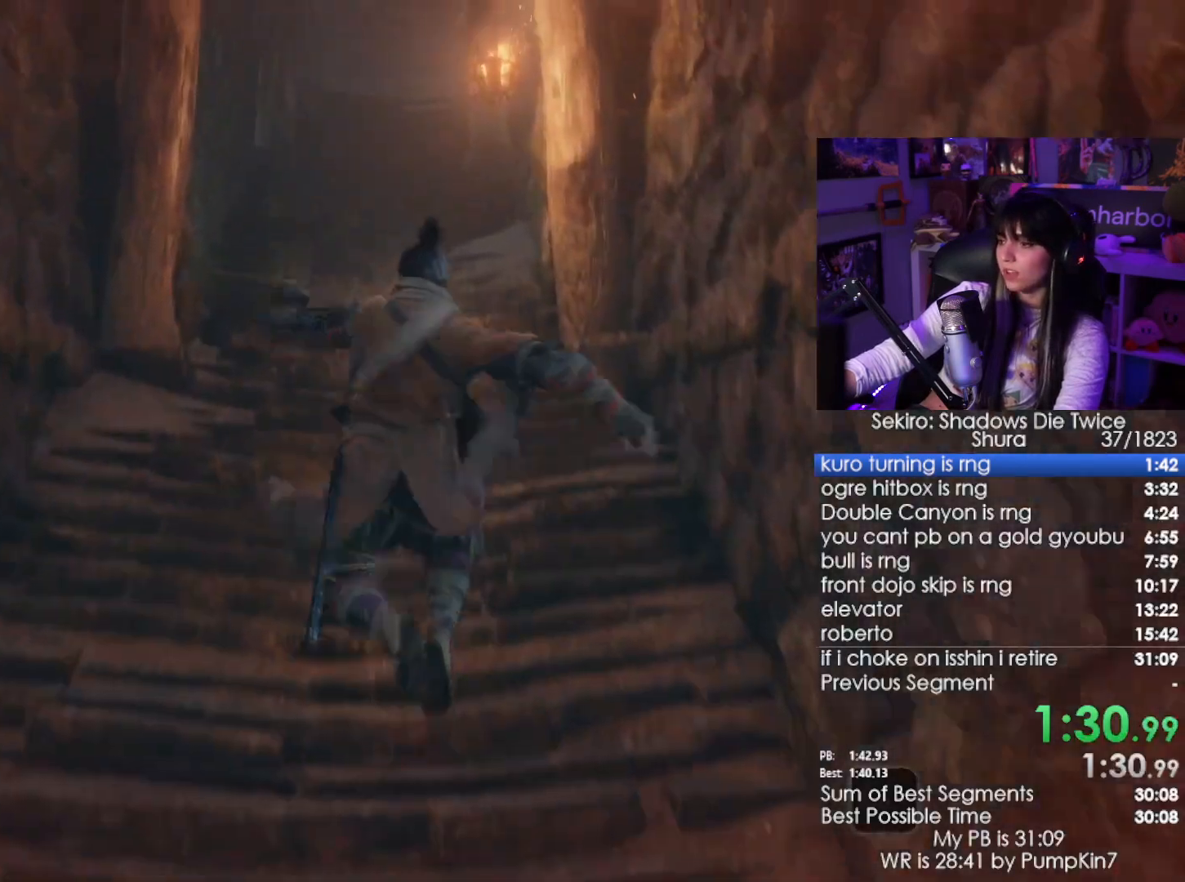
{"keys": ["w"], "mouse": [], "events": [[400, "space", "down"], [483, "space", "up"]]}
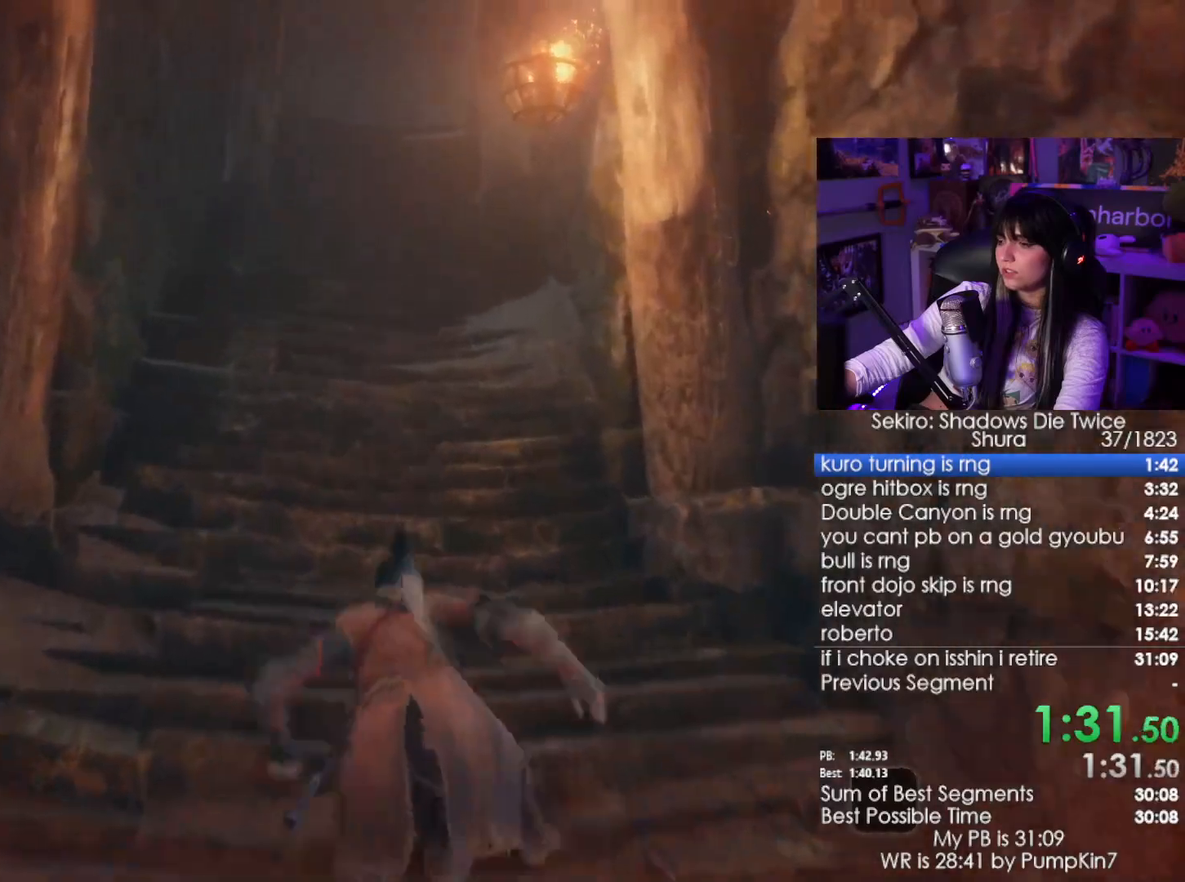
{"keys": ["w"], "mouse": [], "events": [[33, "e", "down"], [83, "e", "up"], [233, "e", "down"], [267, "e", "up"], [367, "e", "down"], [467, "e", "up"]]}
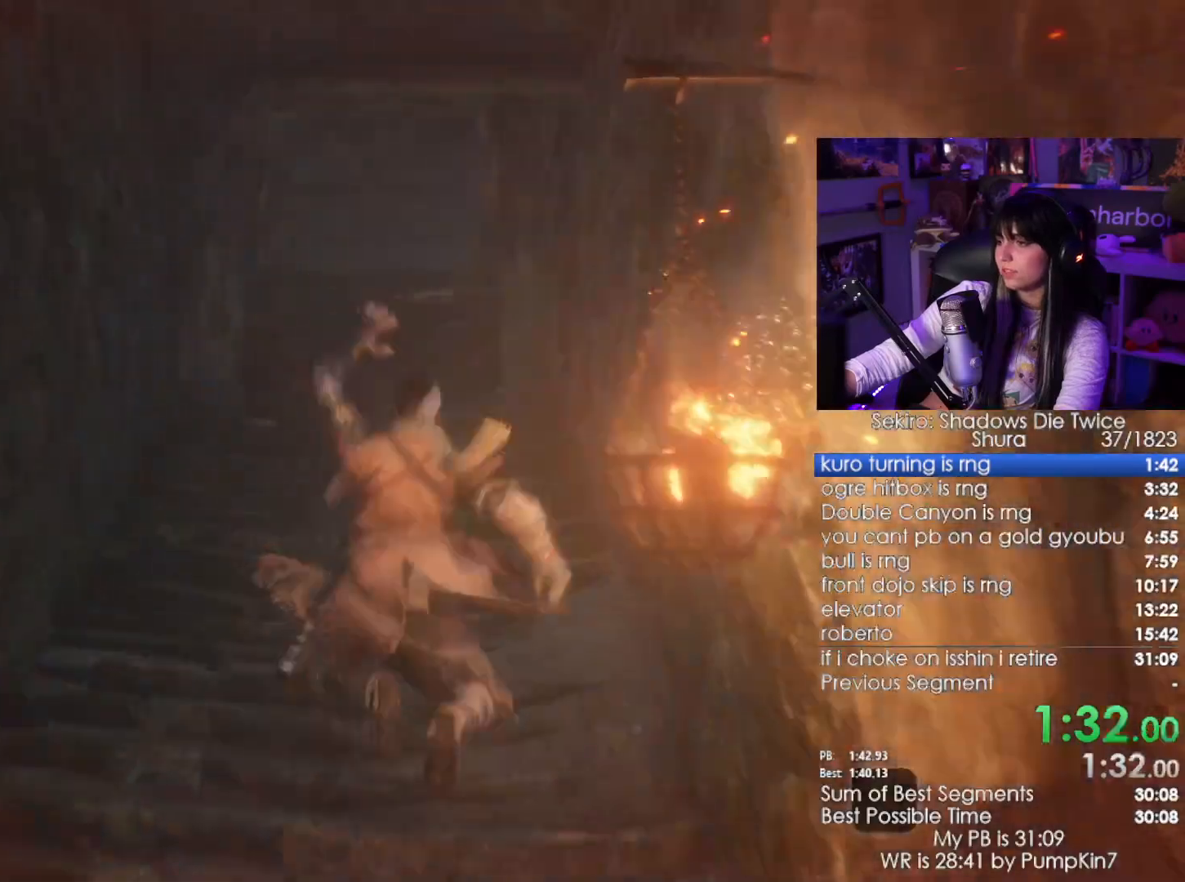
{"keys": ["w"], "mouse": [], "events": [[200, "space", "down"], [333, "space", "up"], [383, "e", "down"], [433, "e", "up"]]}
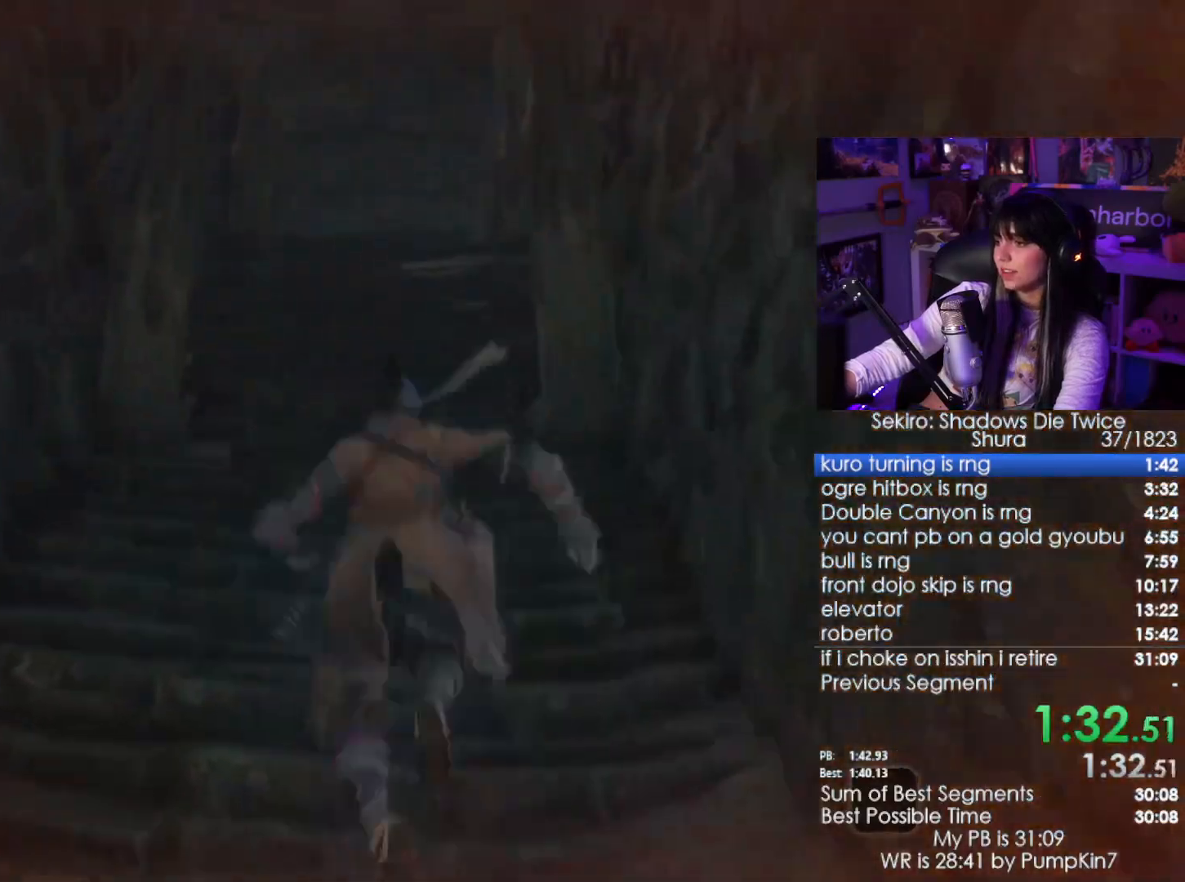
{"keys": ["w"], "mouse": [], "events": [[17, "e", "down"], [67, "e", "up"]]}
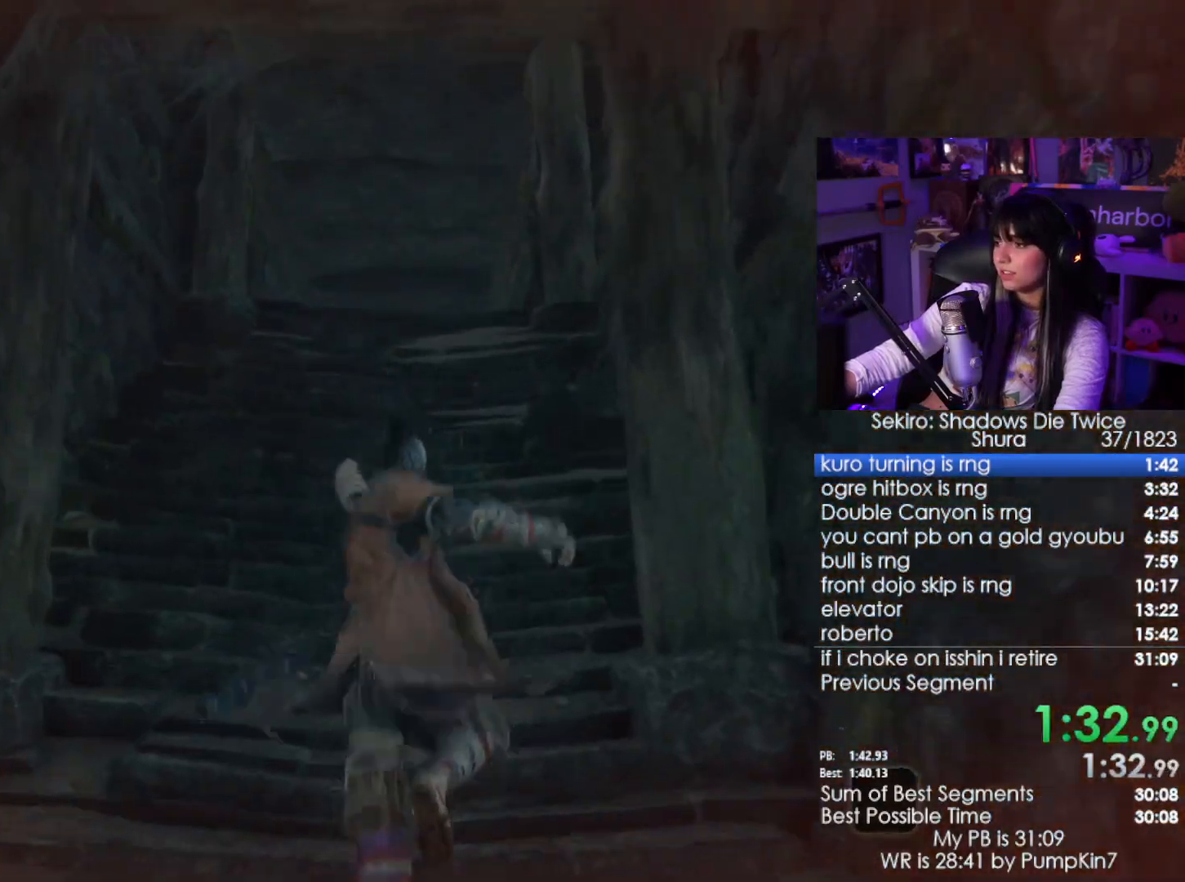
{"keys": ["w"], "mouse": [], "events": [[83, "space", "down"], [183, "space", "up"], [417, "e", "down"], [467, "e", "up"]]}
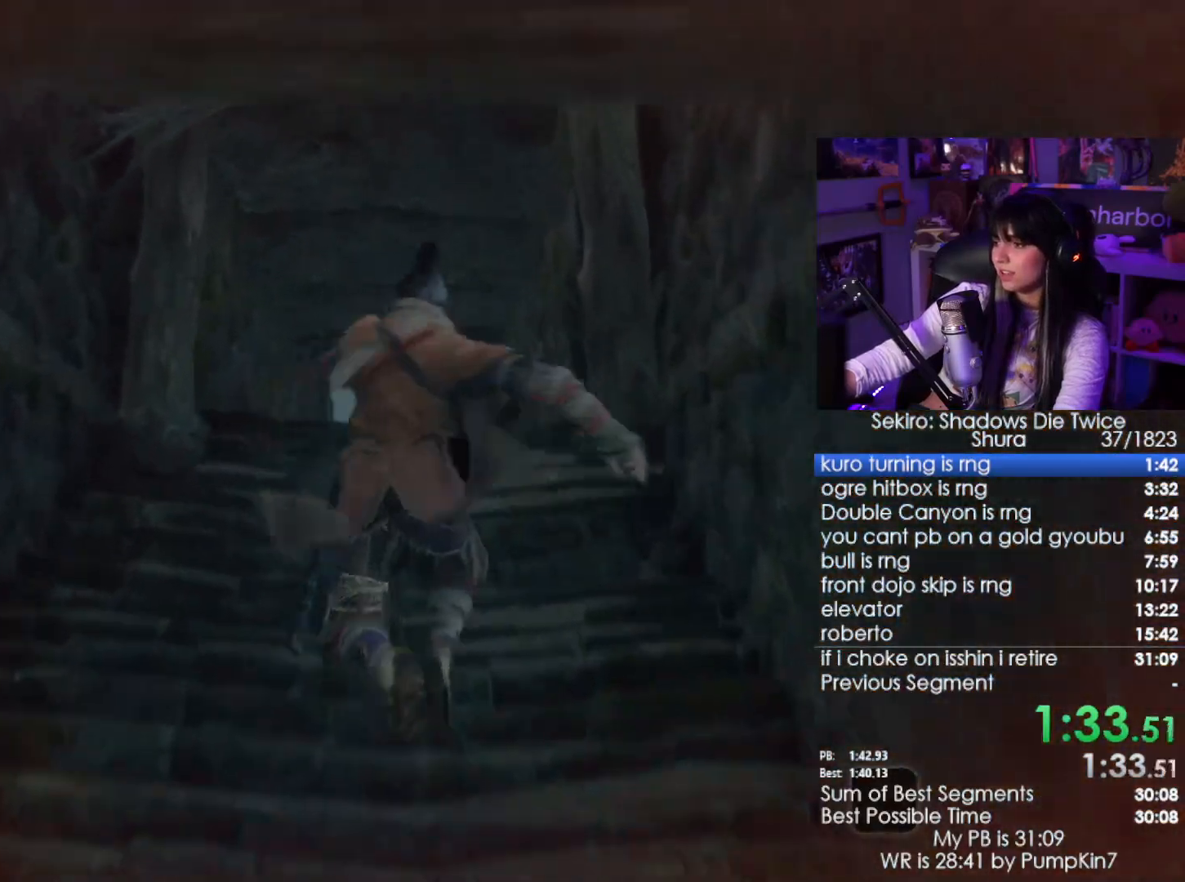
{"keys": ["w"], "mouse": [], "events": []}
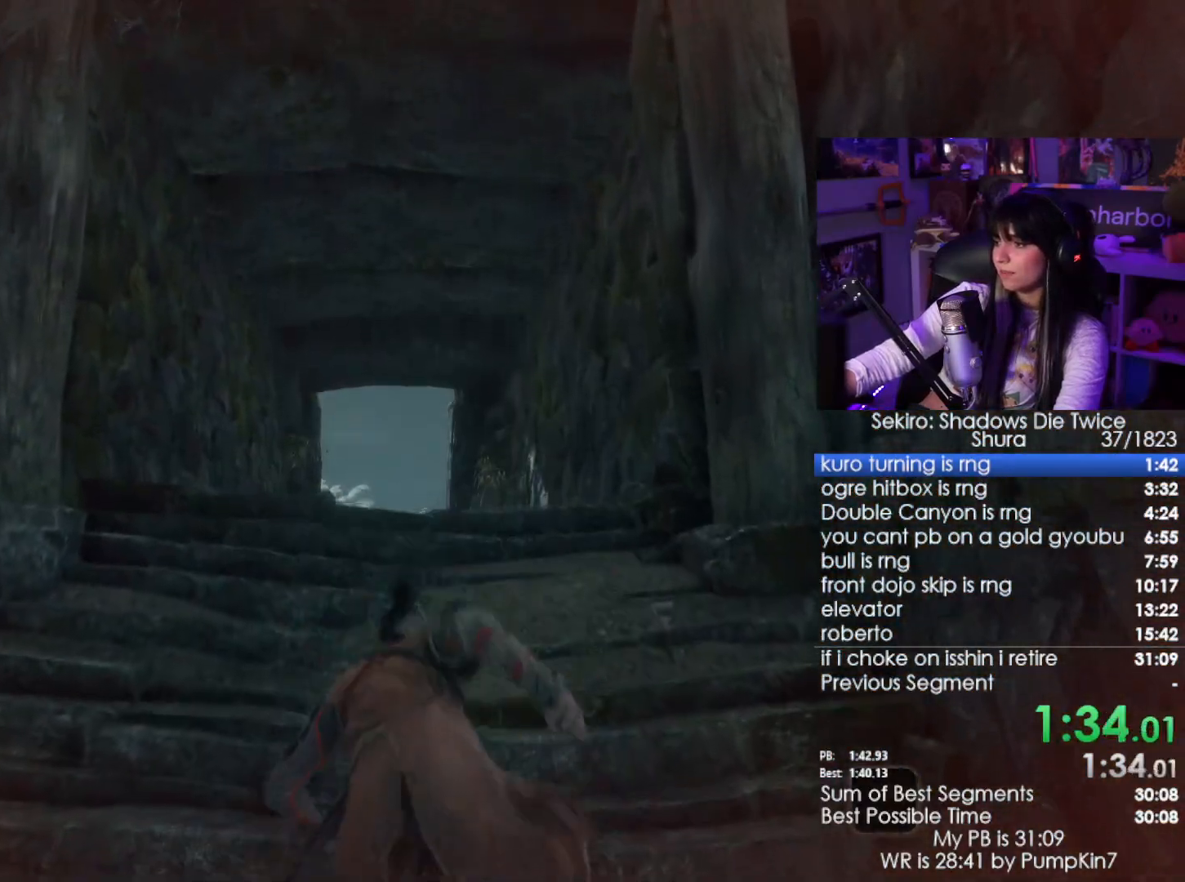
{"keys": ["w"], "mouse": [], "events": [[17, "space", "down"], [167, "space", "up"], [217, "e", "down"], [267, "e", "up"], [350, "e", "down"], [450, "e", "up"]]}
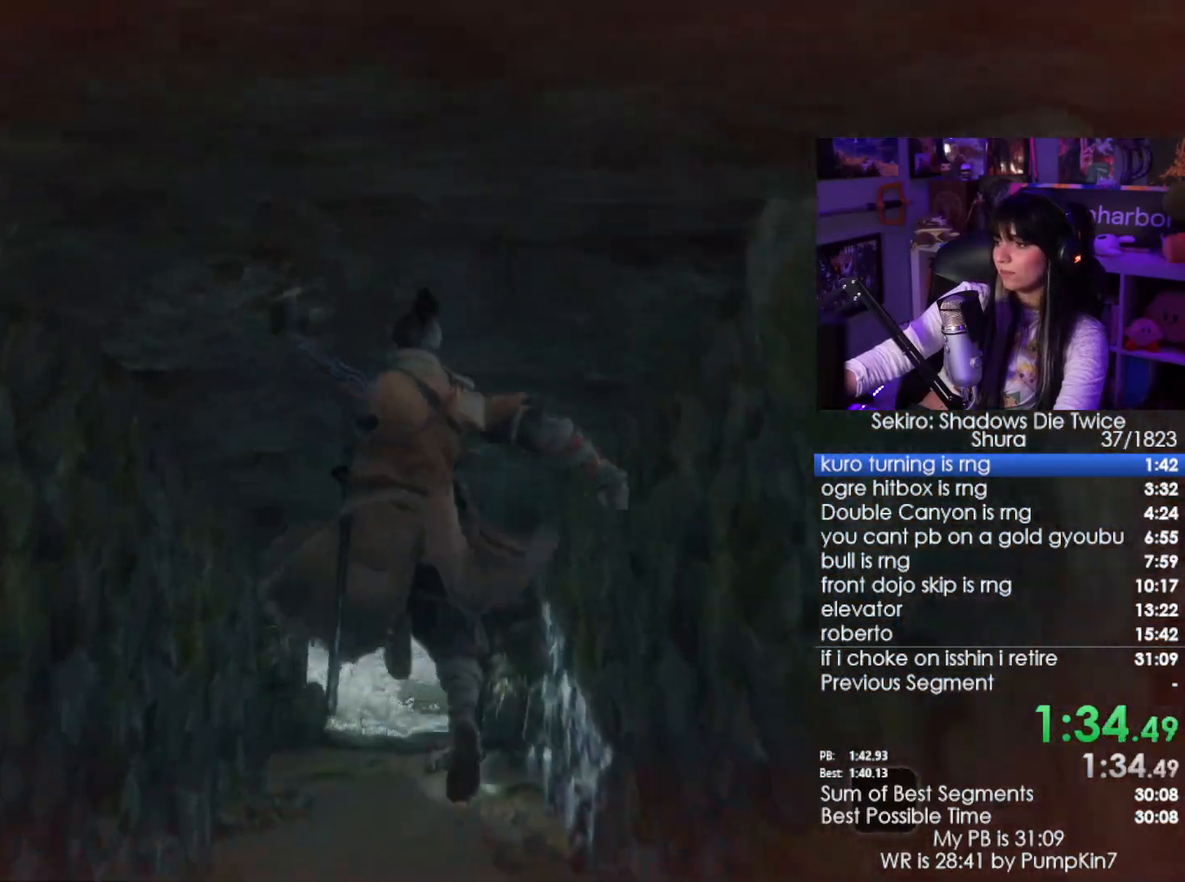
{"keys": ["space", "w"], "mouse": [], "events": [[500, "space", "down"]]}
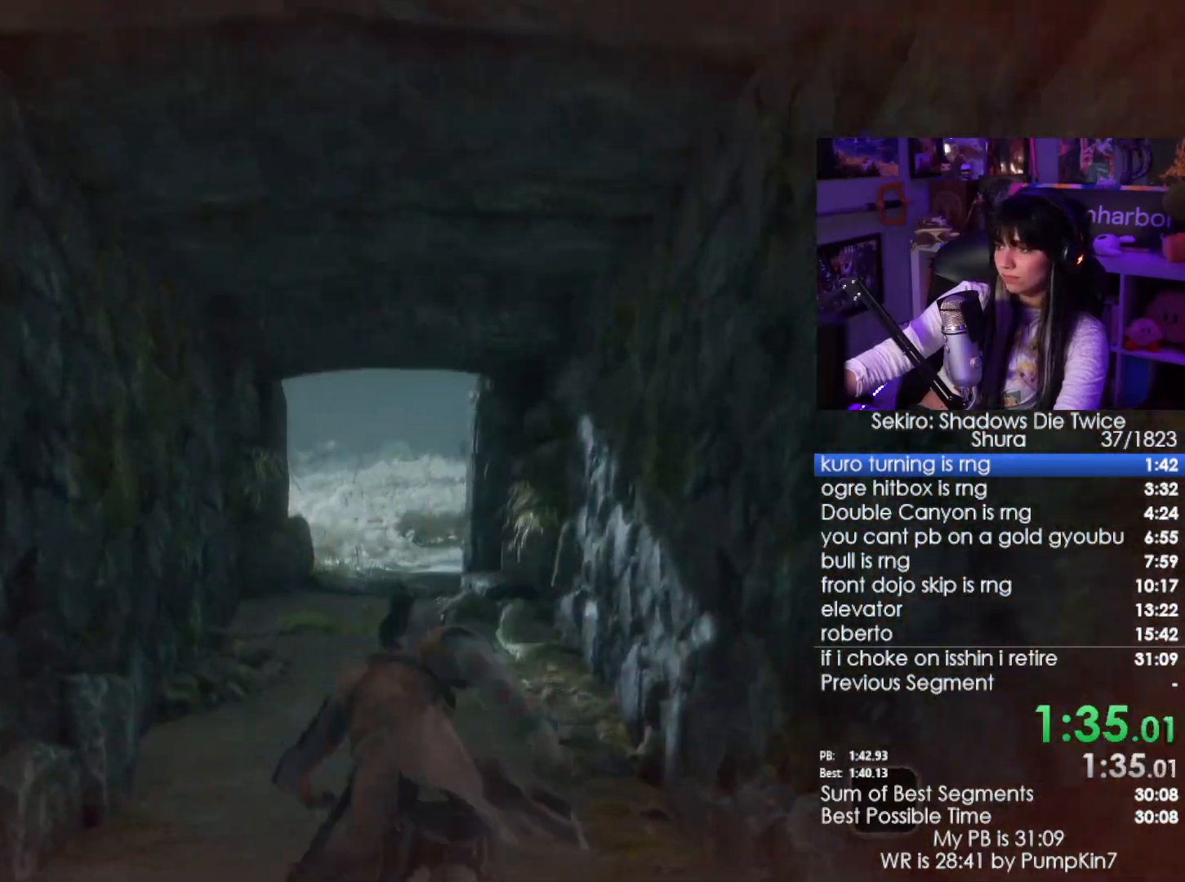
{"keys": ["w"], "mouse": [], "events": [[150, "e", "down"], [150, "space", "up"], [233, "e", "up"], [333, "e", "down"], [383, "e", "up"]]}
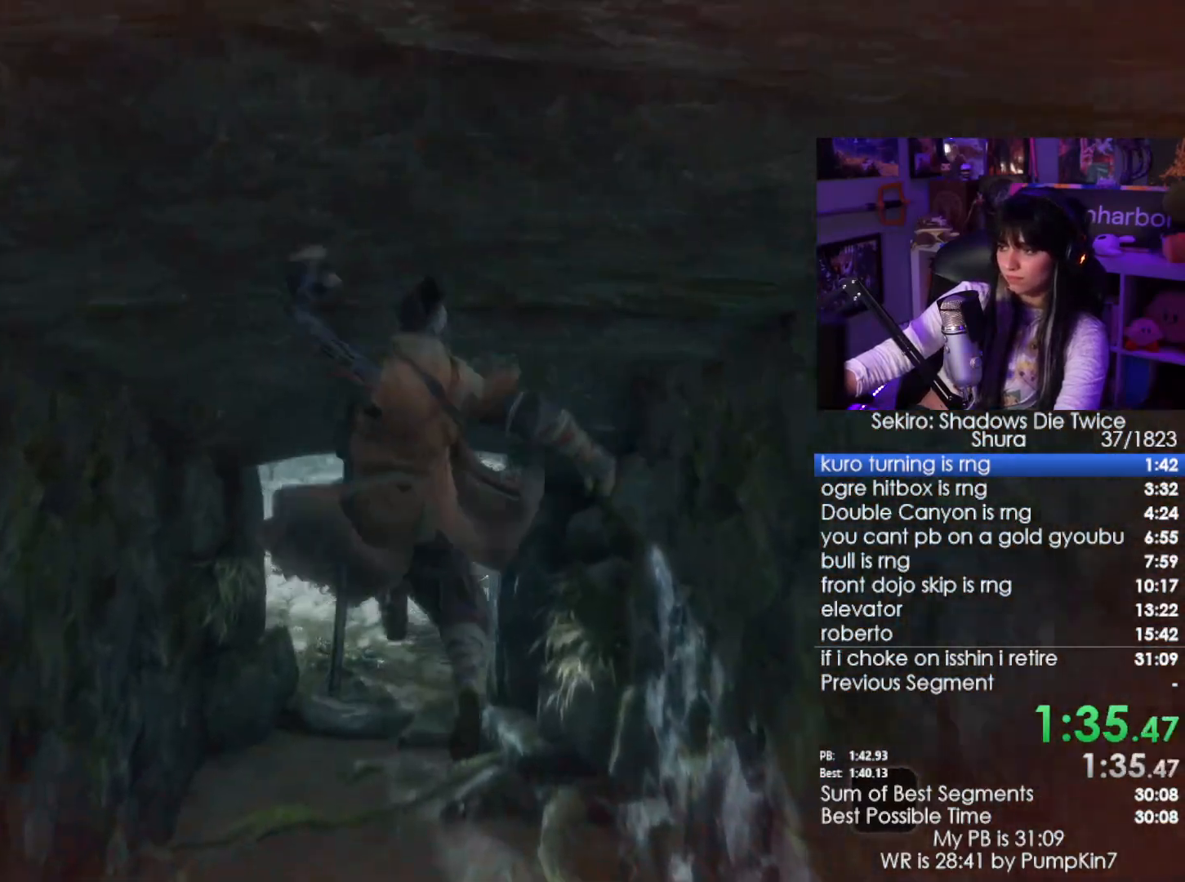
{"keys": ["w"], "mouse": [], "events": []}
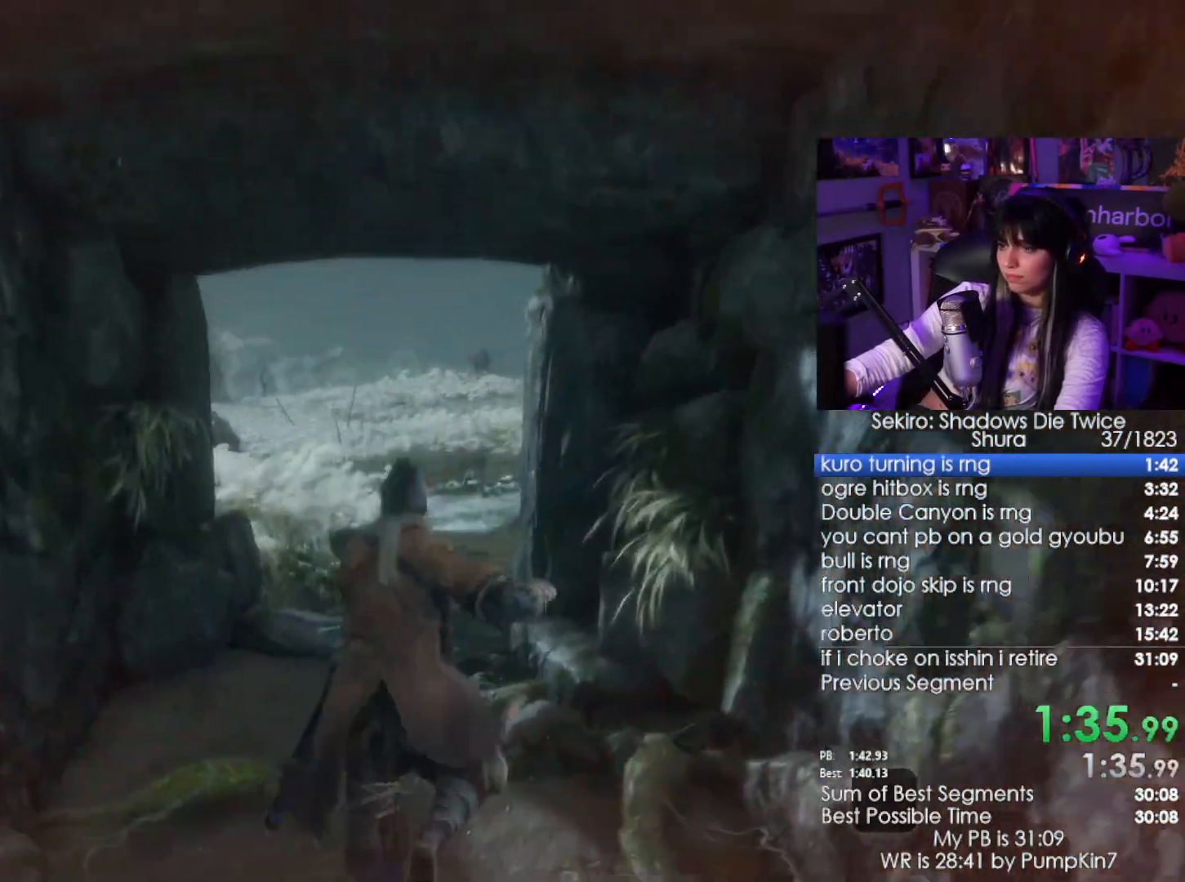
{"keys": ["w"], "mouse": [], "events": []}
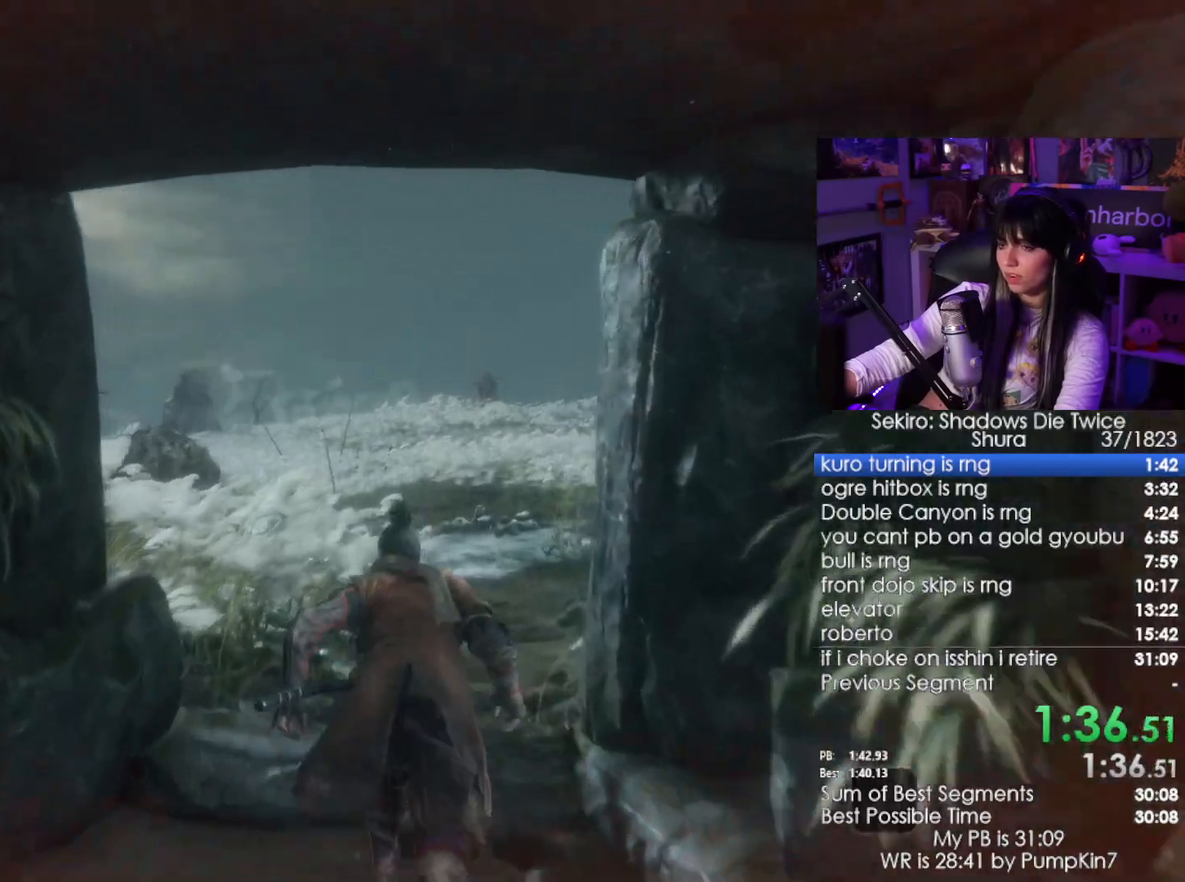
{"keys": ["w"], "mouse": [], "events": [[50, "space", "down"], [200, "space", "up"], [250, "e", "down"], [283, "e", "up"], [333, "e", "down"], [417, "e", "up"]]}
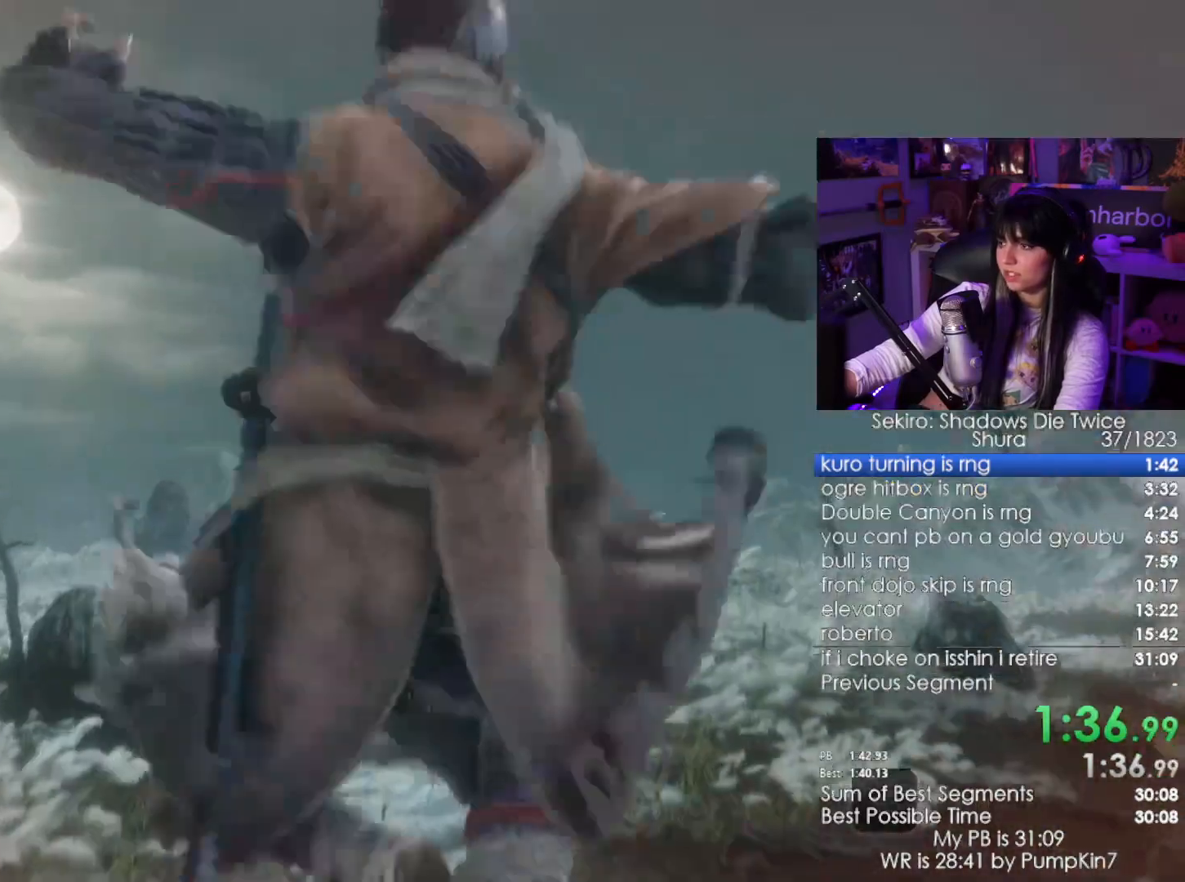
{"keys": ["w"], "mouse": [], "events": [[67, "e", "down"], [217, "e", "up"]]}
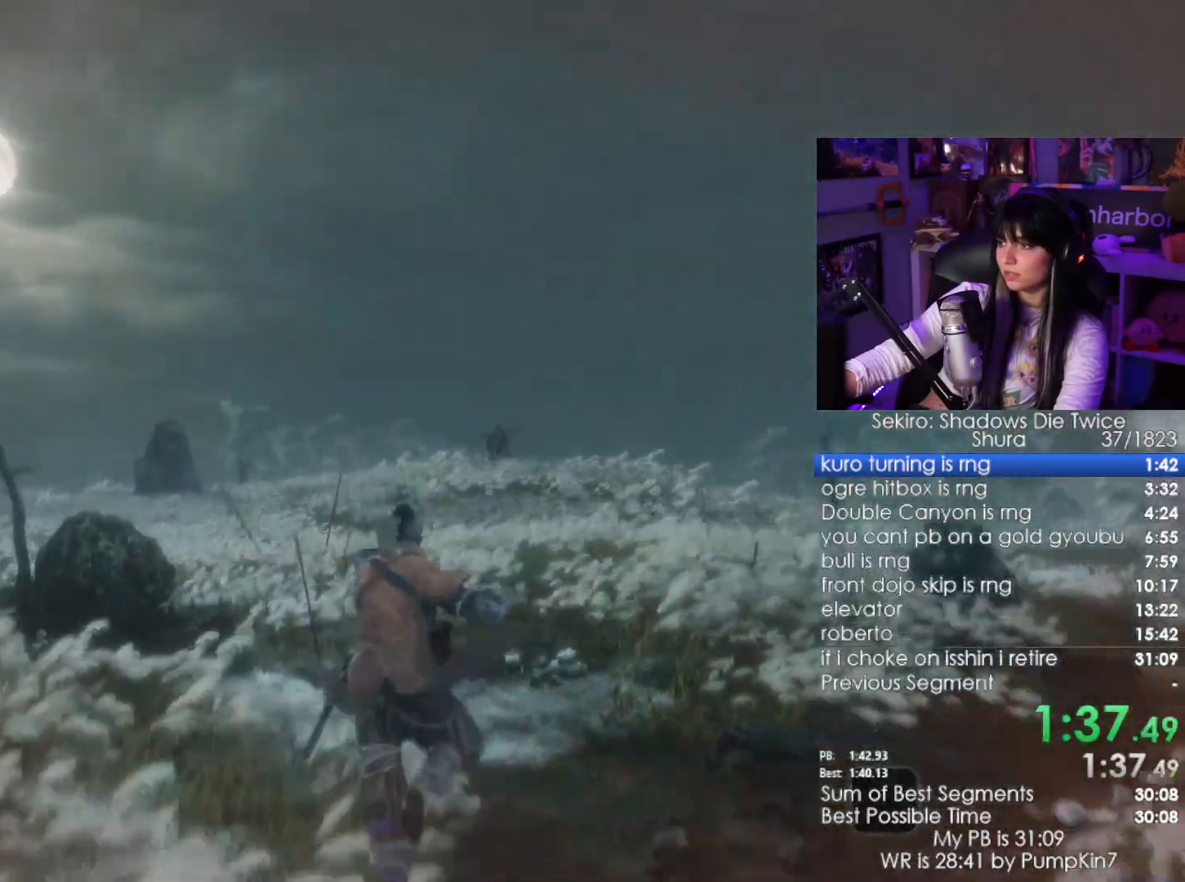
{"keys": ["e", "w"], "mouse": [], "events": [[267, "space", "down"], [467, "space", "up"], [500, "e", "down"]]}
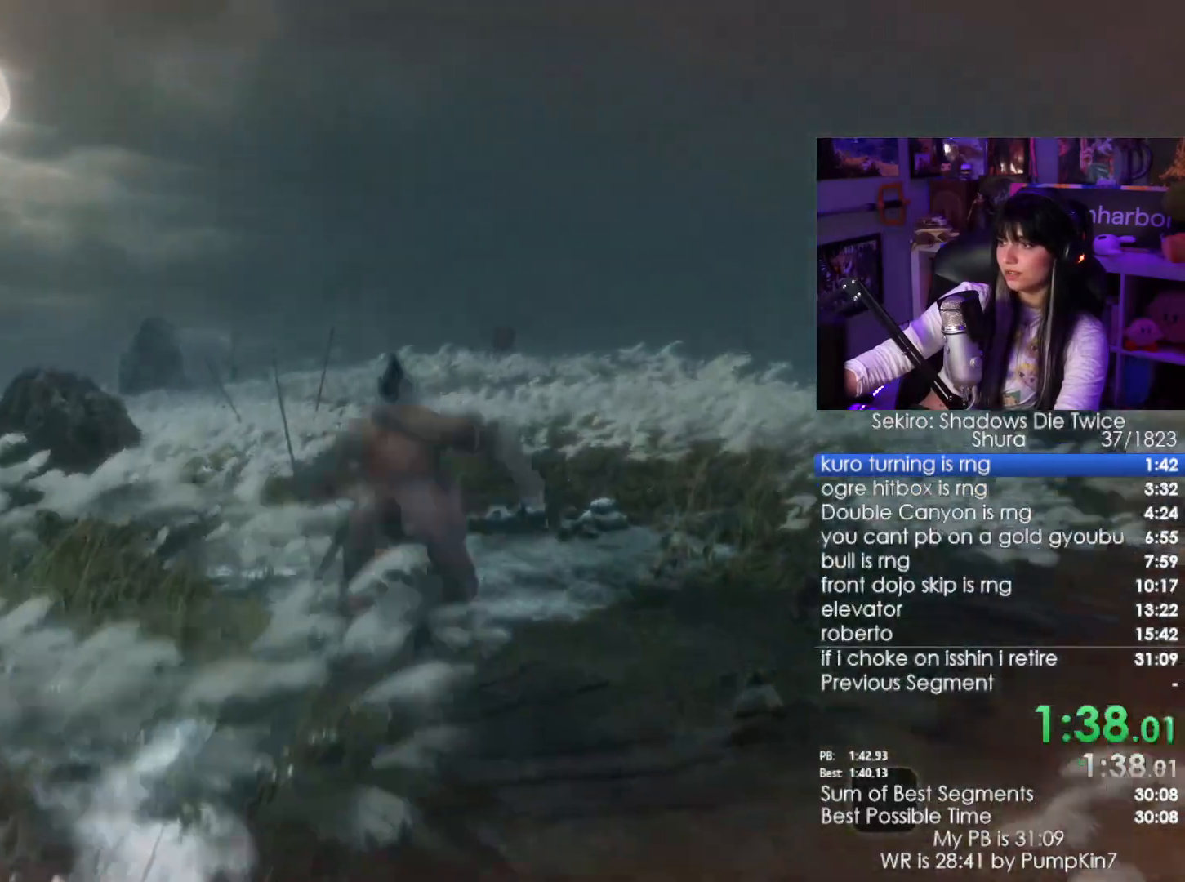
{"keys": ["w"], "mouse": [], "events": [[50, "e", "up"], [150, "e", "down"], [283, "e", "up"]]}
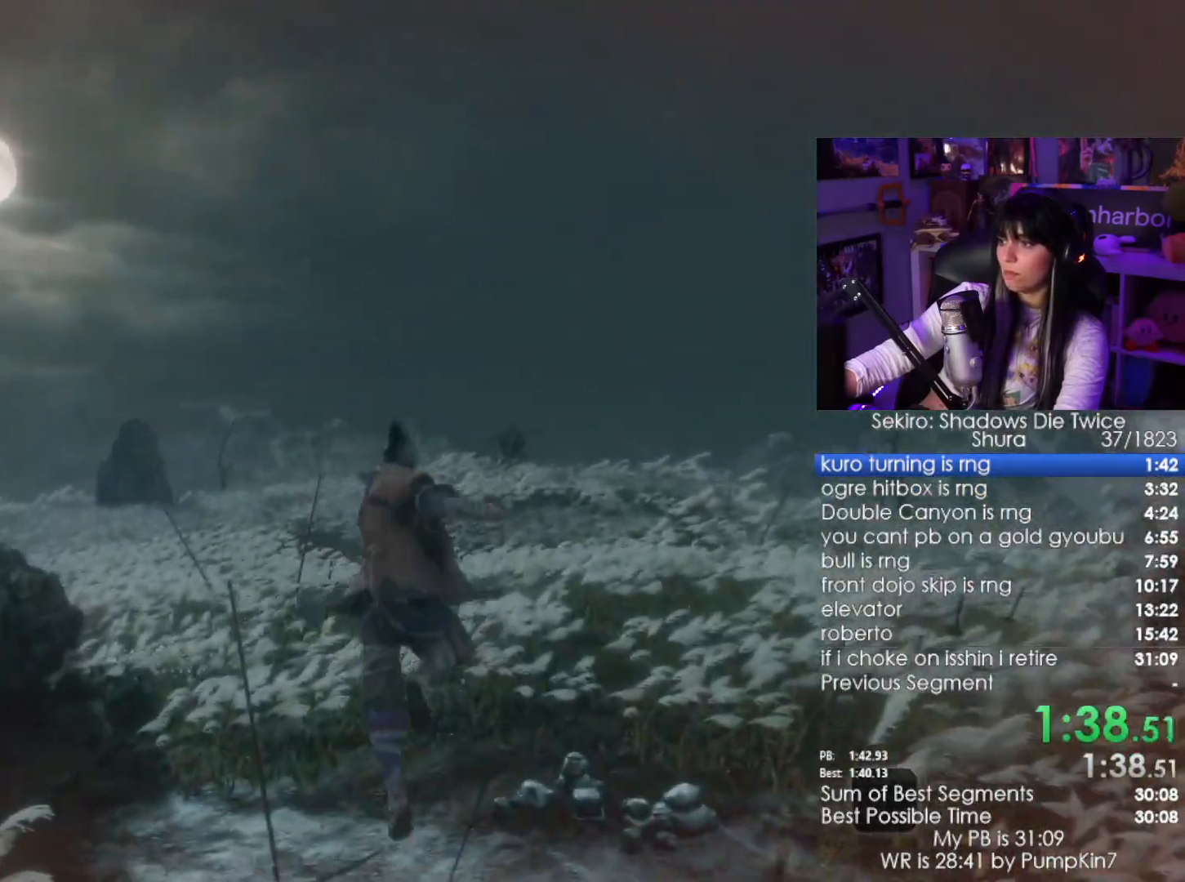
{"keys": ["space", "w"], "mouse": [], "events": [[400, "space", "down"]]}
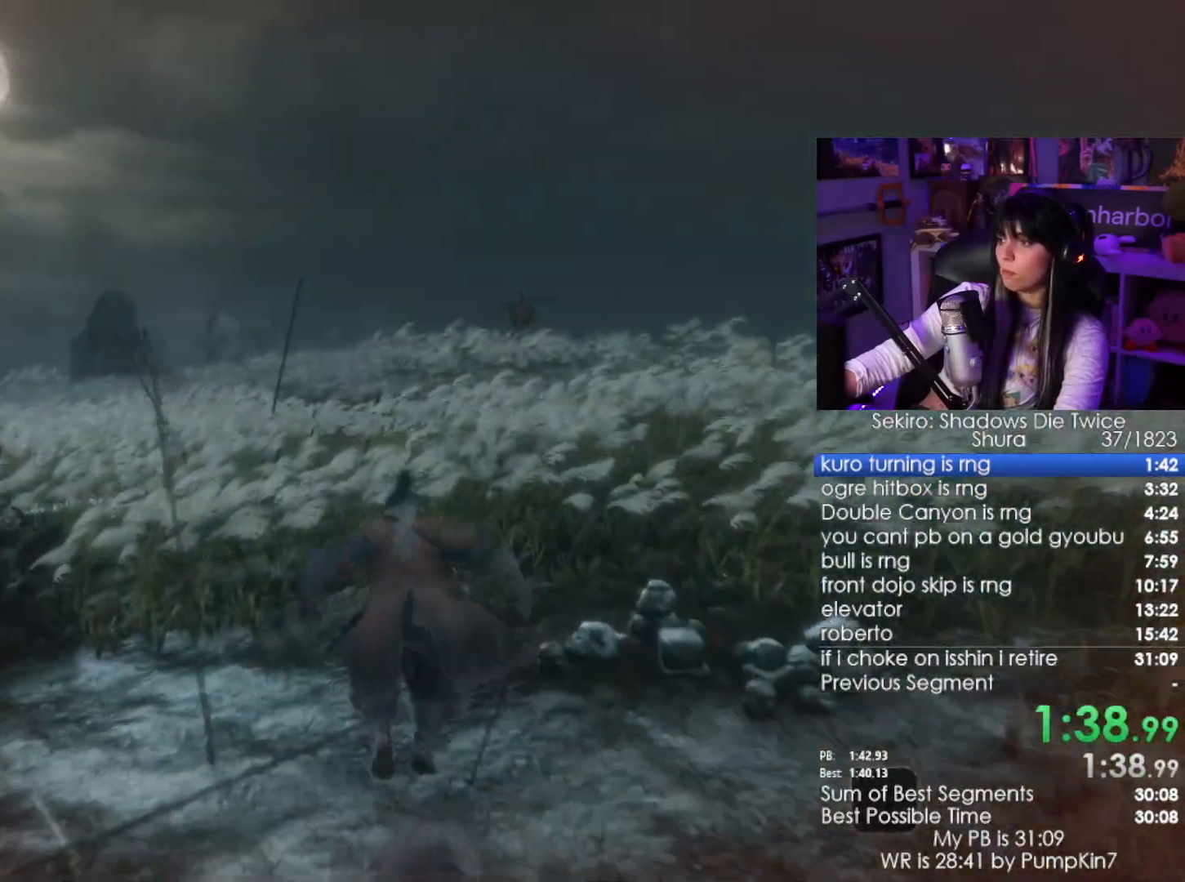
{"keys": ["w"], "mouse": [], "events": [[33, "space", "up"], [83, "e", "down"], [183, "e", "up"]]}
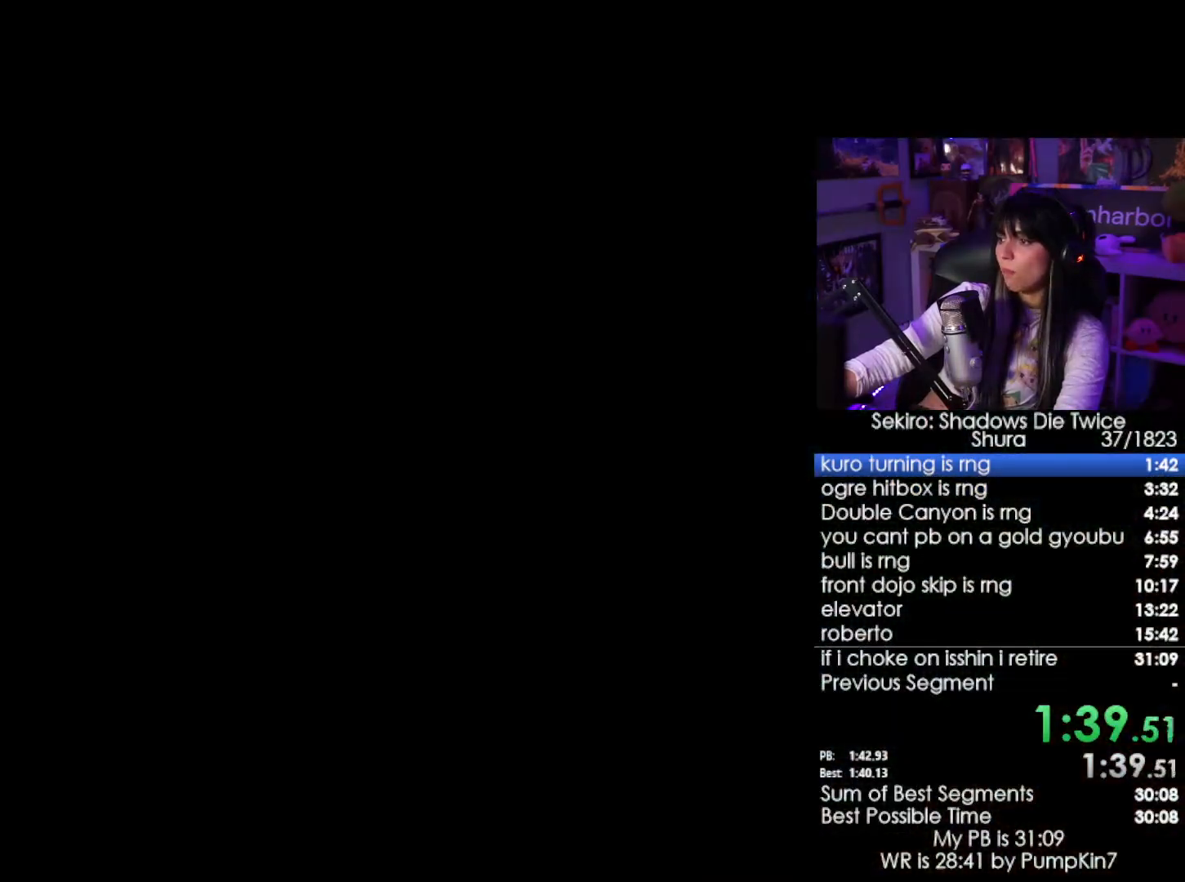
{"keys": ["tab"], "mouse": [], "events": [[150, "w", "up"], [333, "tab", "down"], [383, "tab", "up"], [483, "tab", "down"]]}
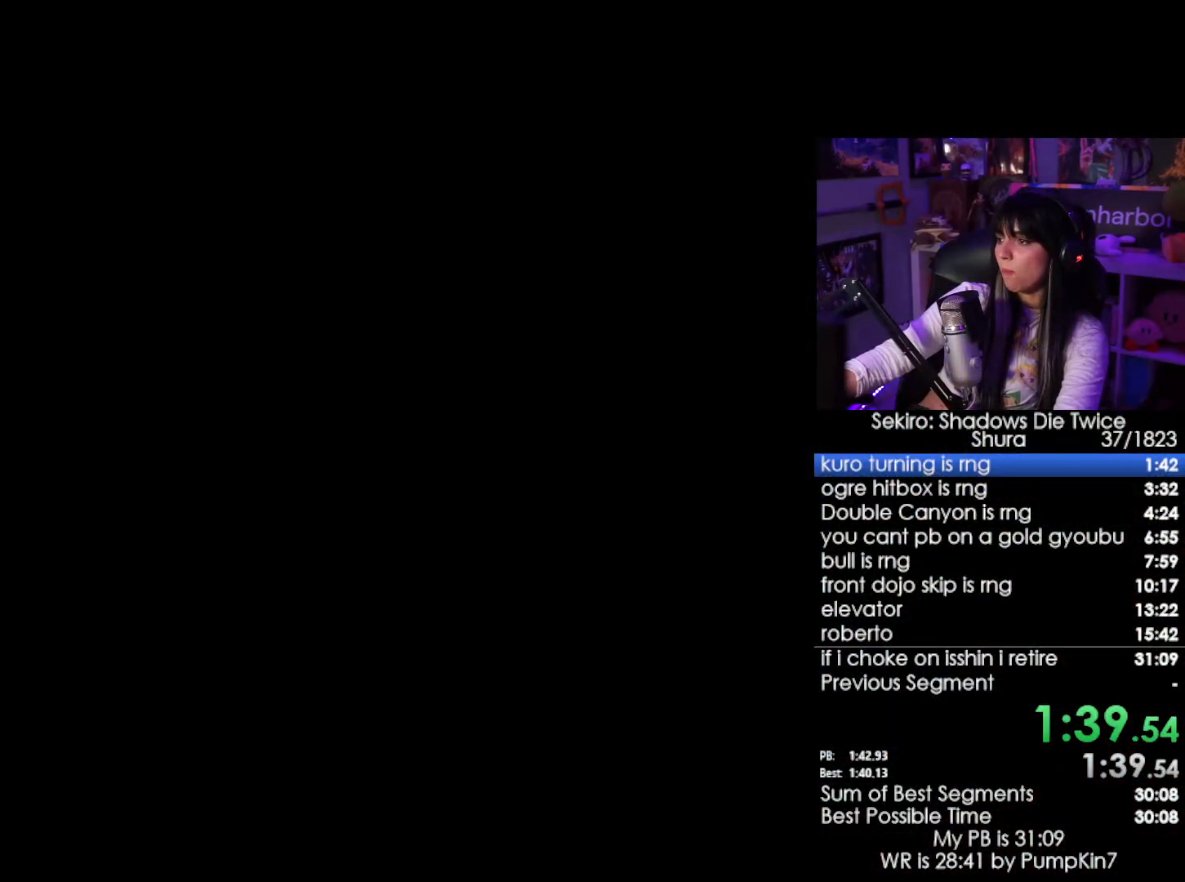
{"keys": ["tab"], "mouse": [], "events": [[17, "tab", "up"], [117, "tab", "down"], [167, "tab", "up"], [250, "tab", "down"], [300, "tab", "up"], [400, "tab", "down"], [450, "tab", "up"], [500, "tab", "down"]]}
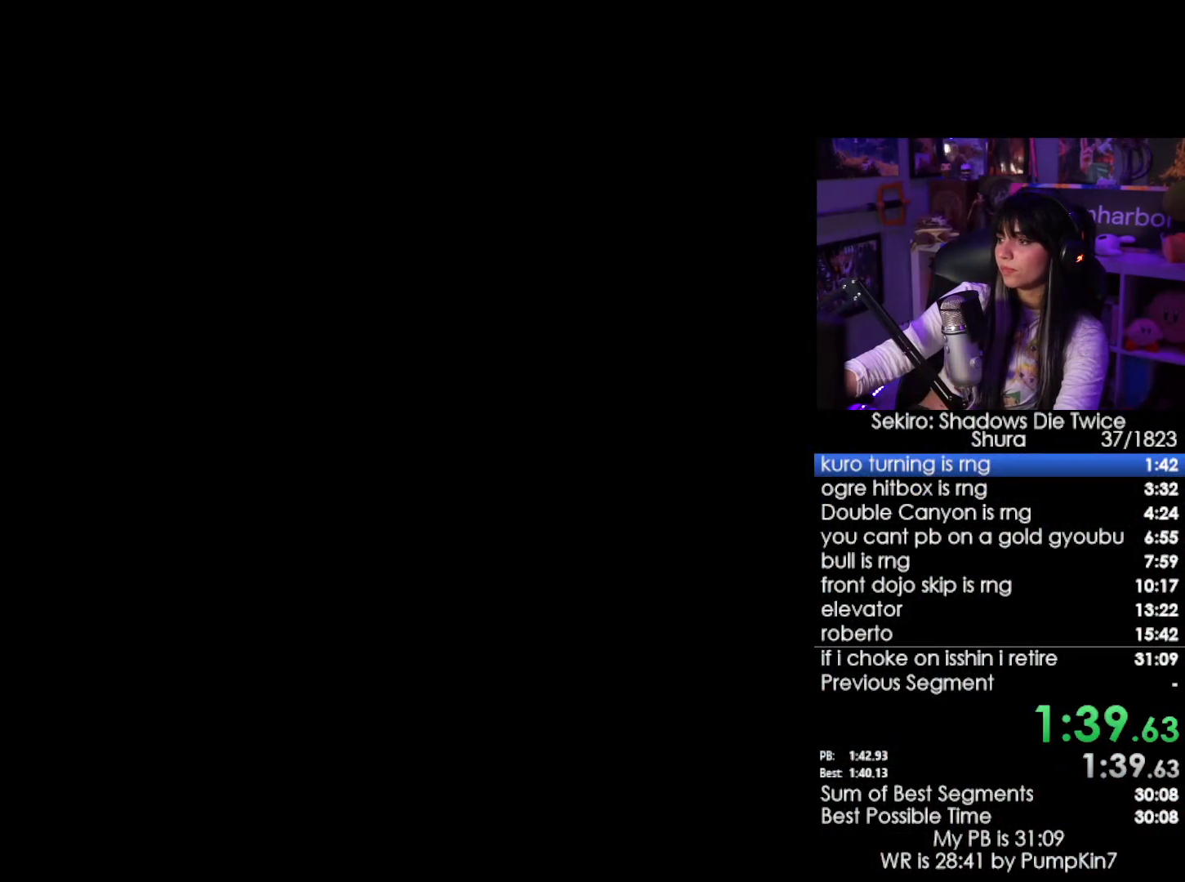
{"keys": ["tab"], "mouse": [], "events": [[83, "tab", "up"], [133, "tab", "down"], [183, "tab", "up"], [267, "tab", "down"], [317, "tab", "up"], [417, "tab", "down"], [467, "tab", "up"], [500, "tab", "down"]]}
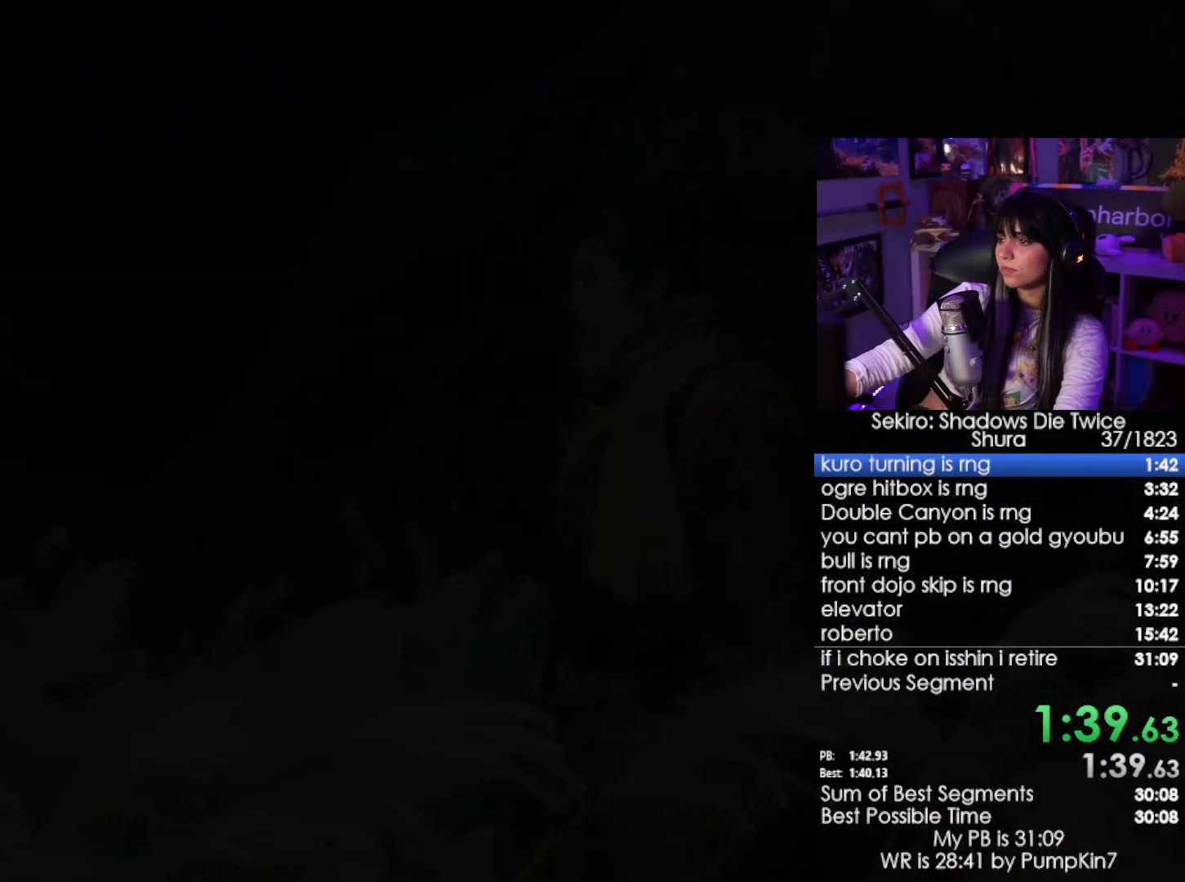
{"keys": ["shift", "w"], "mouse": [], "events": [[100, "tab", "up"], [383, "w", "down"], [433, "shift", "down"]]}
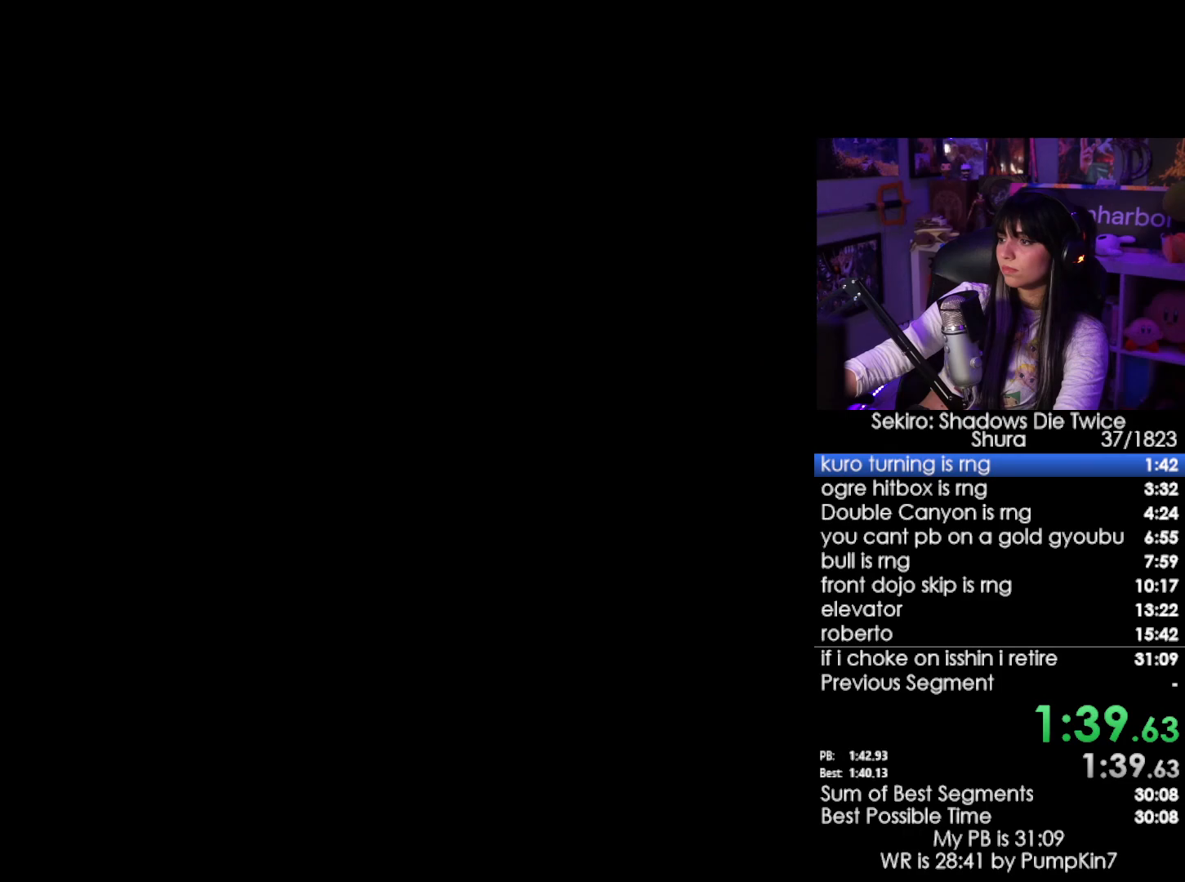
{"keys": ["shift", "w"], "mouse": [], "events": []}
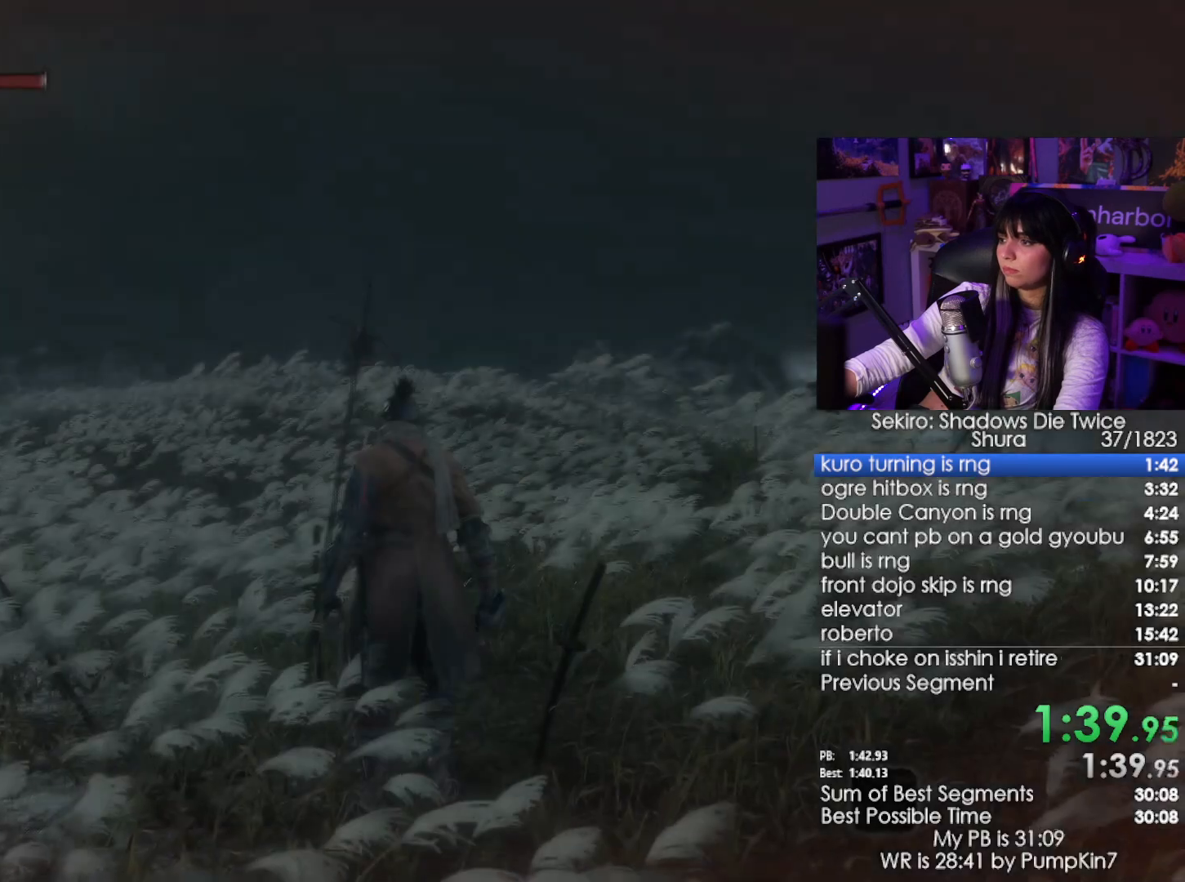
{"keys": ["shift", "w"], "mouse": [], "events": []}